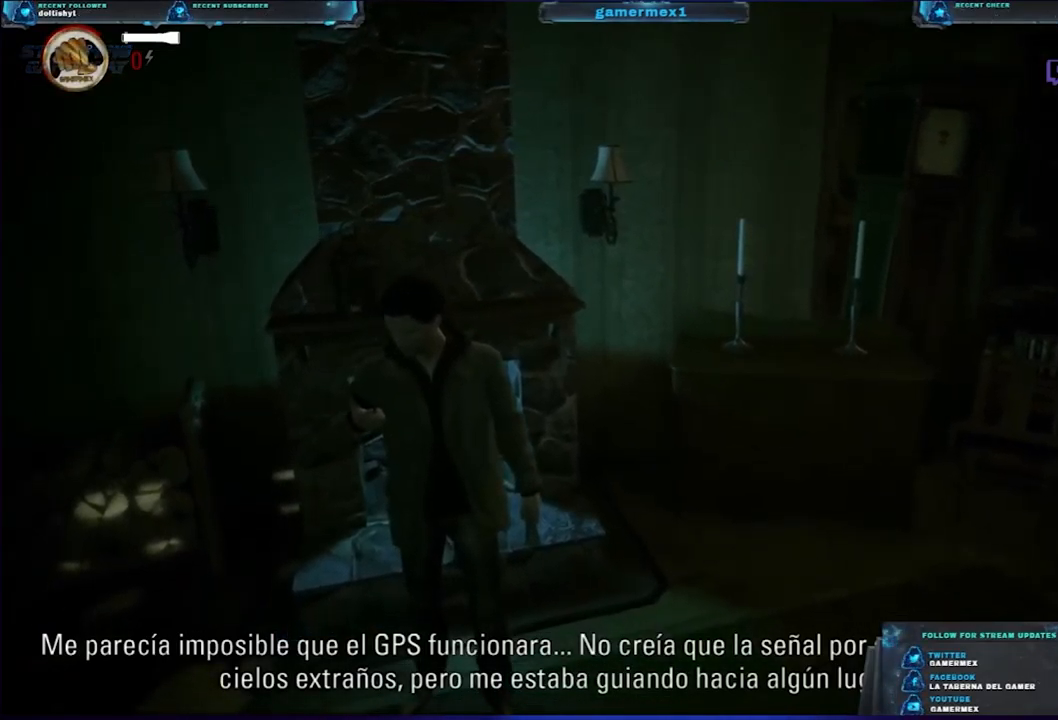
Gameplay with a controller (Xbox layout); each line is a JSON object with the inputs held at the frame after it. "events" lists button and stick changes between this image and that frame as [ms after this image, input, new state], when the widget could be followed in between.
{"buttons": [], "left_stick": "down-left", "right_stick": "left", "events": [[167, "left_stick", "down"], [467, "left_stick", "down-left"], [467, "right_stick", "left"]]}
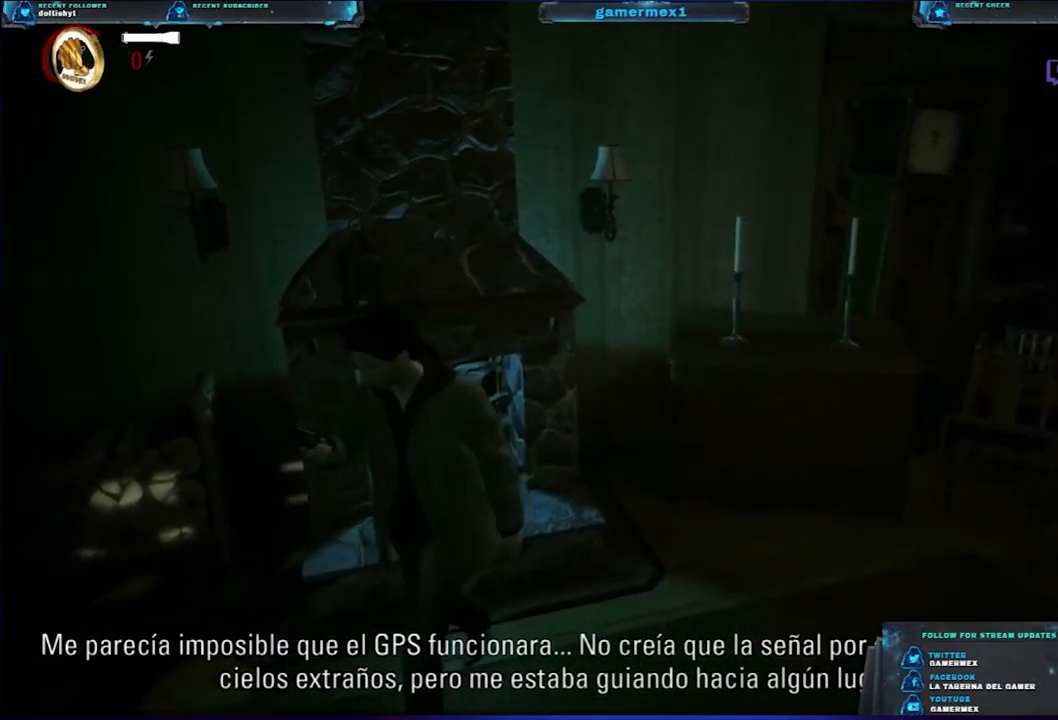
{"buttons": [], "left_stick": "left", "right_stick": "center", "events": [[67, "left_stick", "left"], [434, "right_stick", "center"]]}
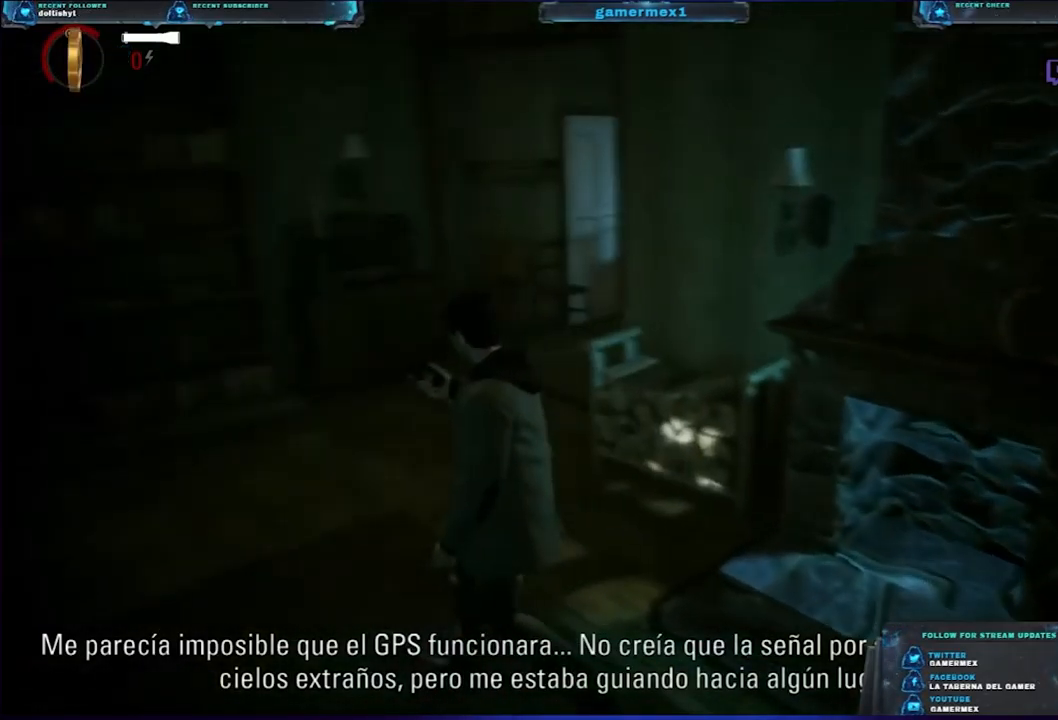
{"buttons": [], "left_stick": "up-left", "right_stick": "right", "events": [[267, "left_stick", "up-left"], [300, "right_stick", "right"]]}
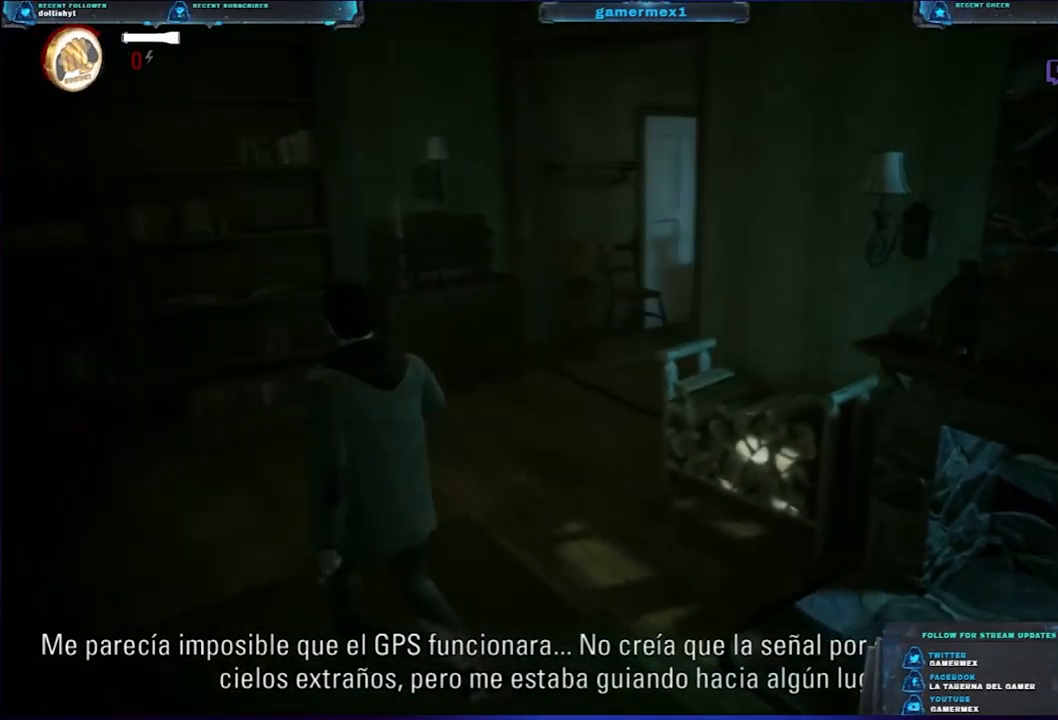
{"buttons": [], "left_stick": "up-left", "right_stick": "right", "events": [[84, "right_stick", "center"], [417, "right_stick", "right"]]}
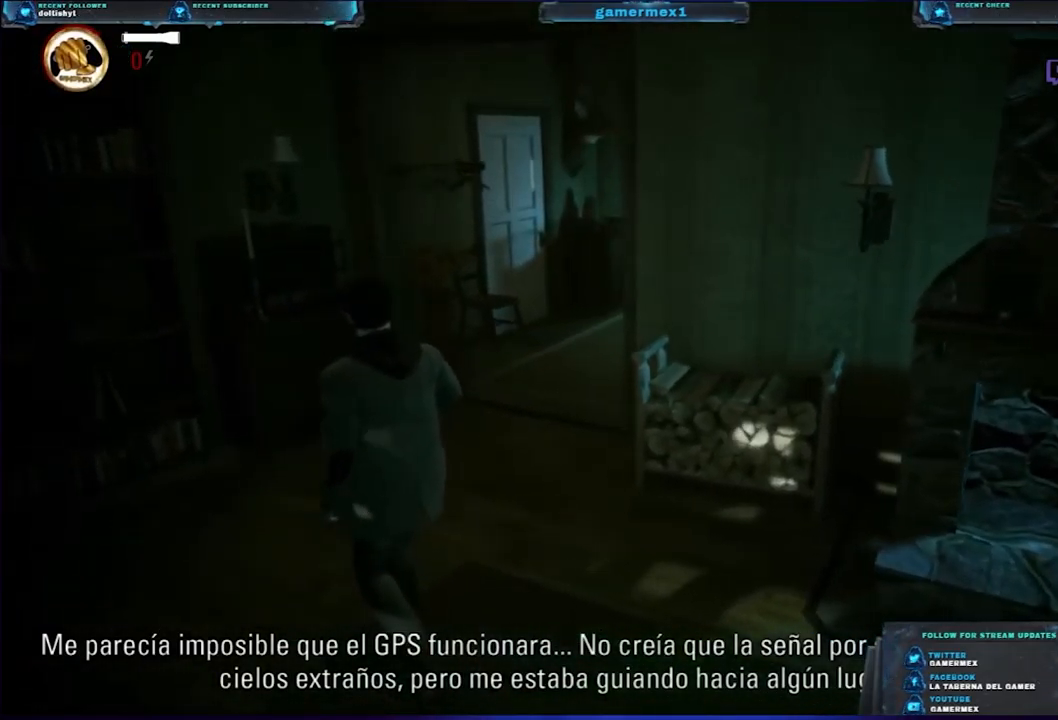
{"buttons": [], "left_stick": "up-left", "right_stick": "center", "events": [[117, "right_stick", "center"], [300, "right_stick", "right"], [484, "right_stick", "center"]]}
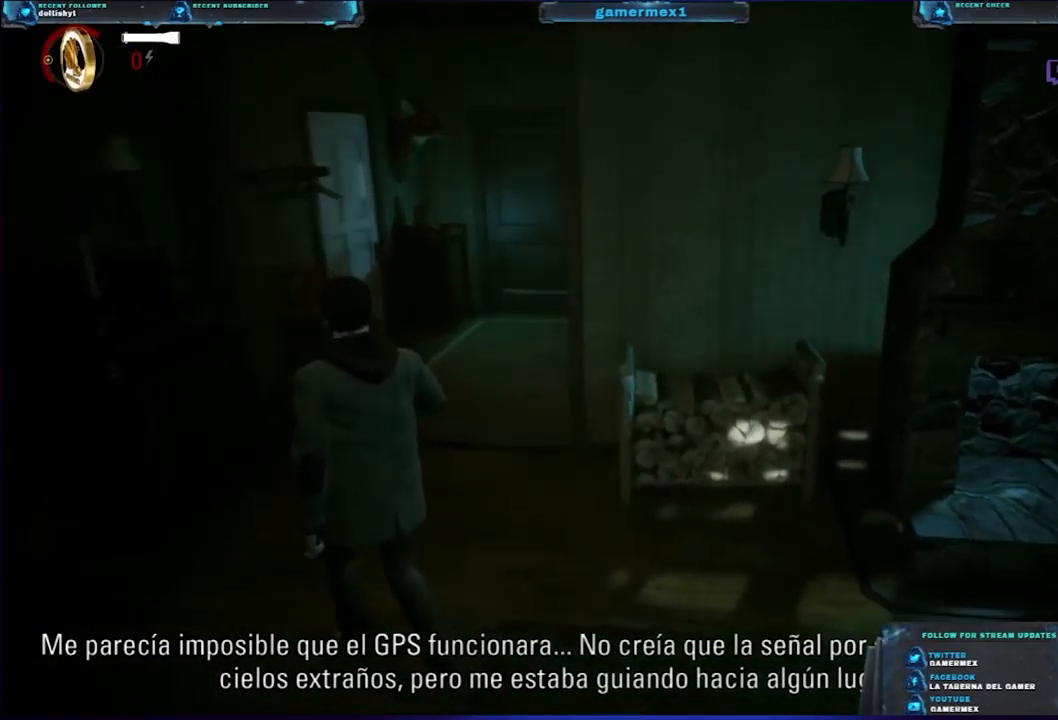
{"buttons": [], "left_stick": "up-left", "right_stick": "center", "events": []}
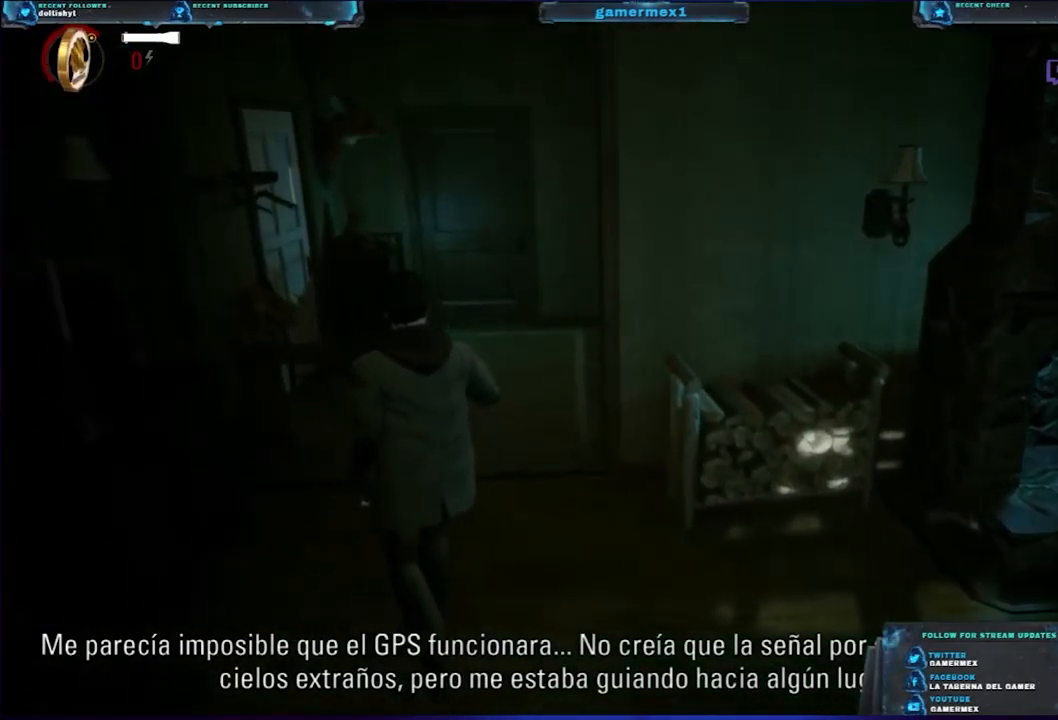
{"buttons": [], "left_stick": "up", "right_stick": "center", "events": [[267, "left_stick", "up"]]}
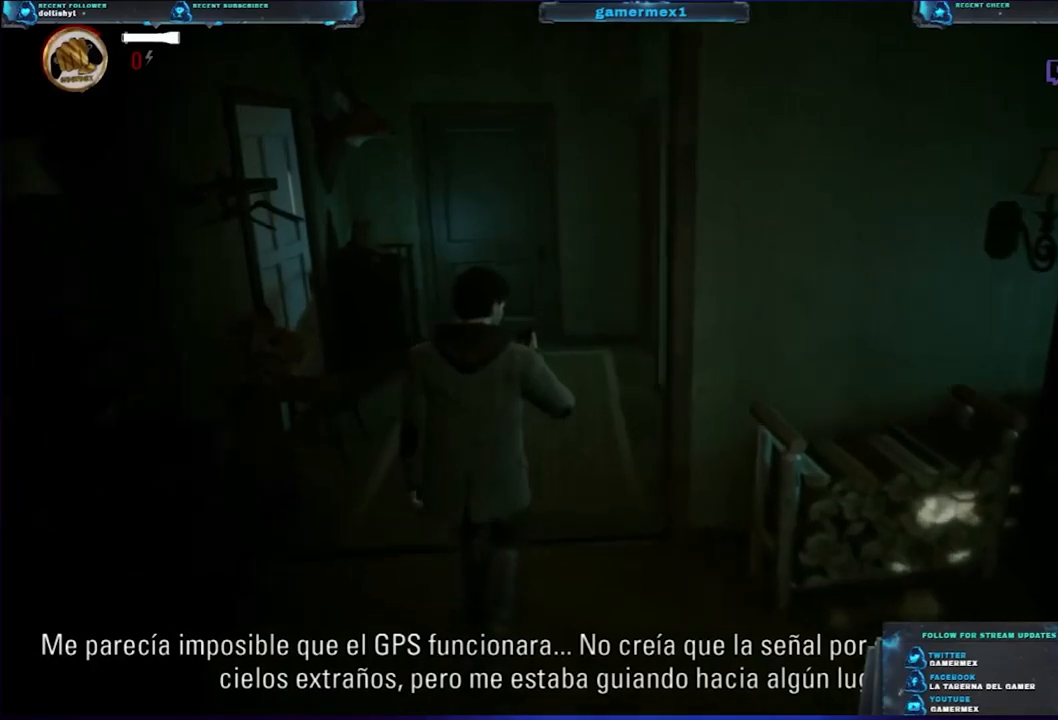
{"buttons": [], "left_stick": "up", "right_stick": "center", "events": []}
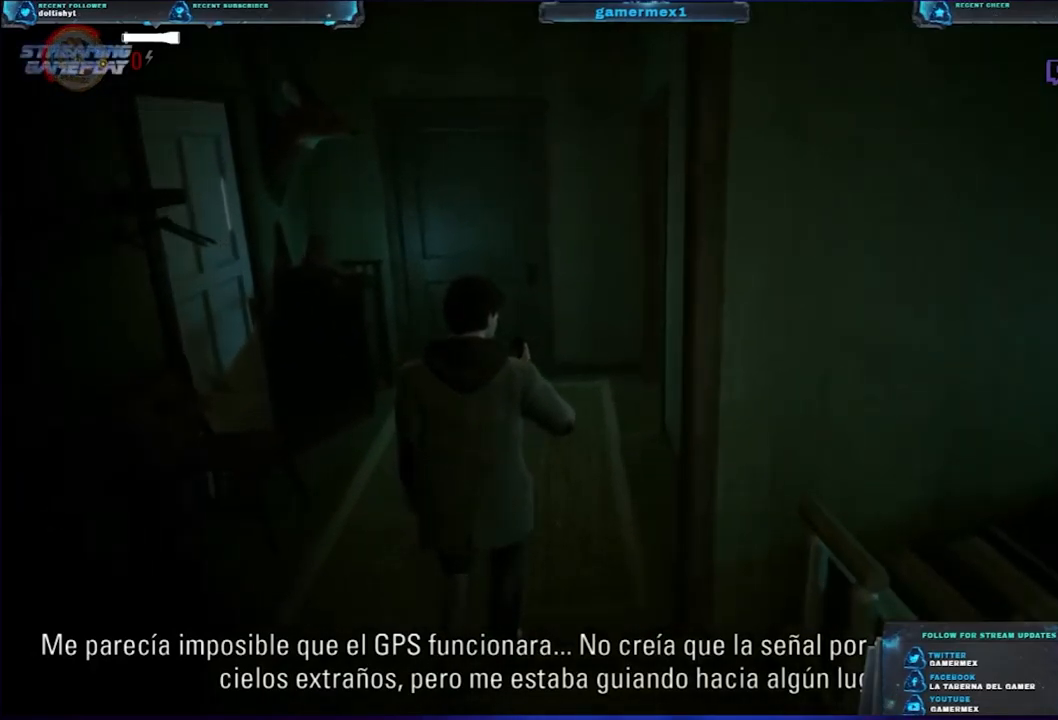
{"buttons": [], "left_stick": "up-left", "right_stick": "center", "events": [[100, "left_stick", "up-left"]]}
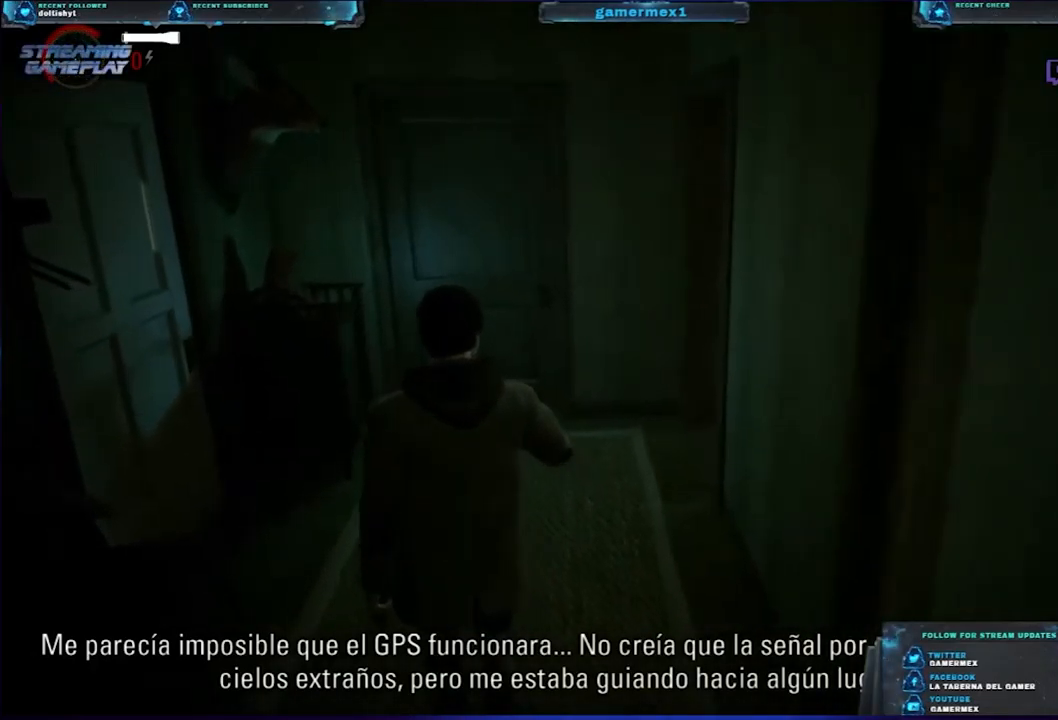
{"buttons": [], "left_stick": "up-left", "right_stick": "center", "events": []}
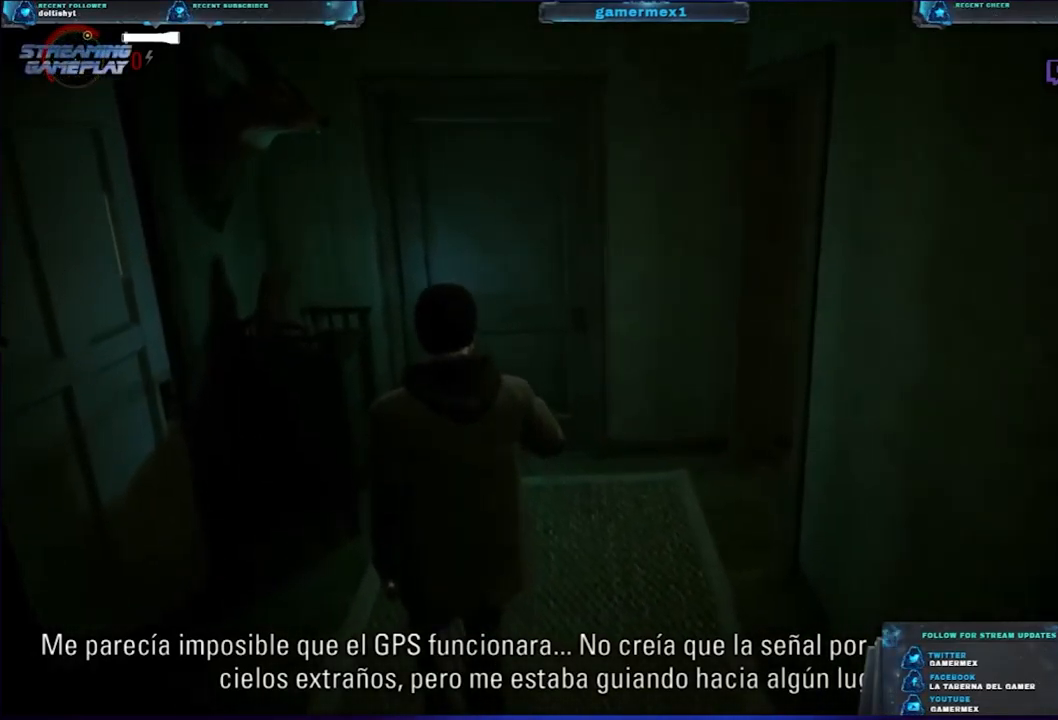
{"buttons": [], "left_stick": "up-left", "right_stick": "right", "events": [[67, "right_stick", "right"]]}
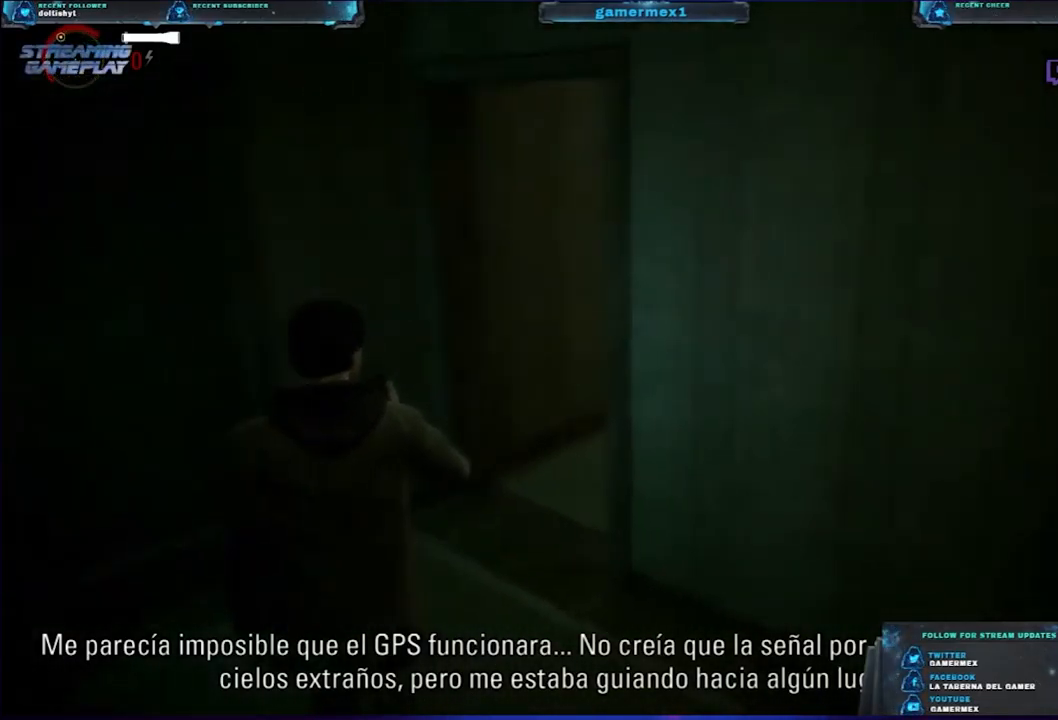
{"buttons": [], "left_stick": "up-left", "right_stick": "right", "events": [[34, "right_stick", "center"], [317, "right_stick", "right"]]}
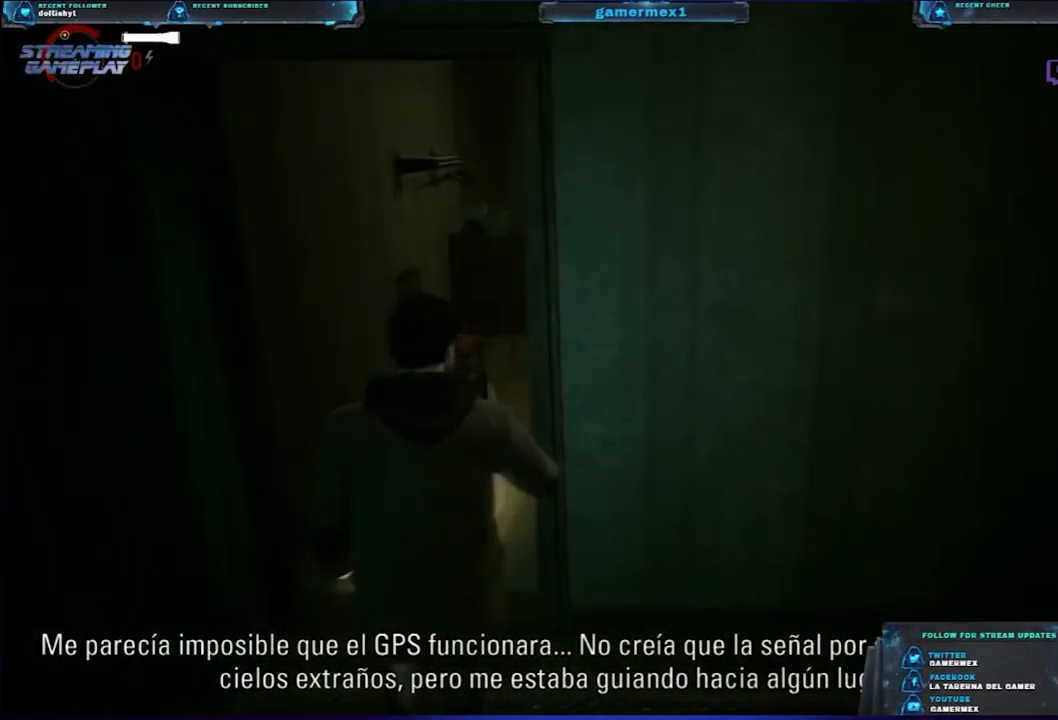
{"buttons": [], "left_stick": "center", "right_stick": "center", "events": [[34, "right_stick", "center"], [384, "left_stick", "center"]]}
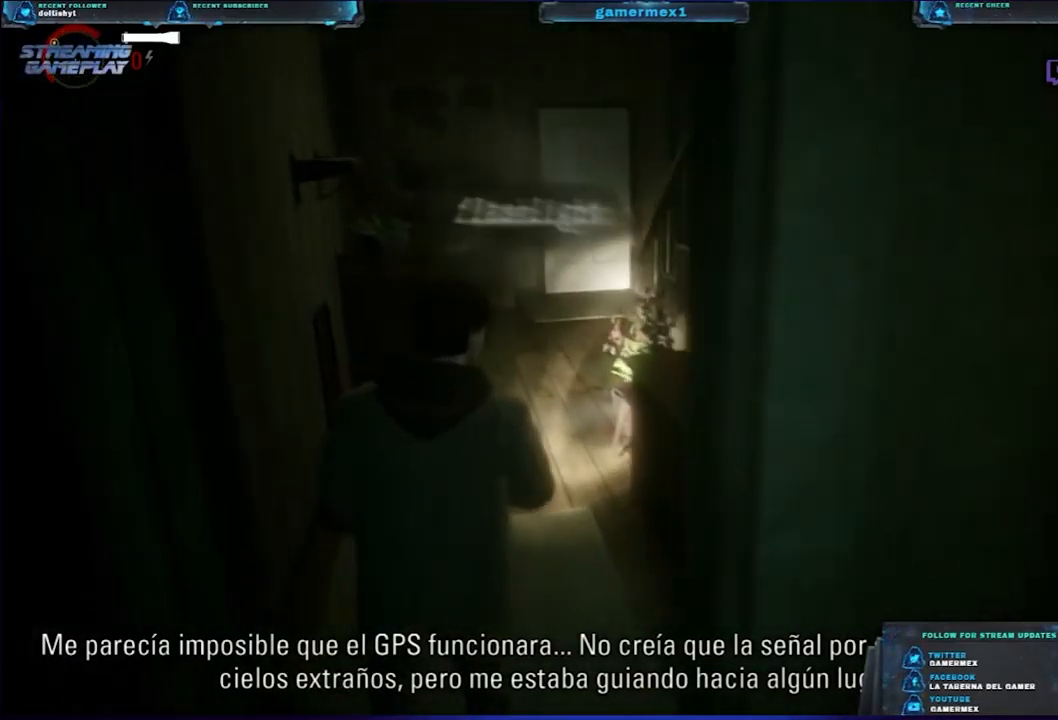
{"buttons": [], "left_stick": "up", "right_stick": "center", "events": [[267, "left_stick", "up"]]}
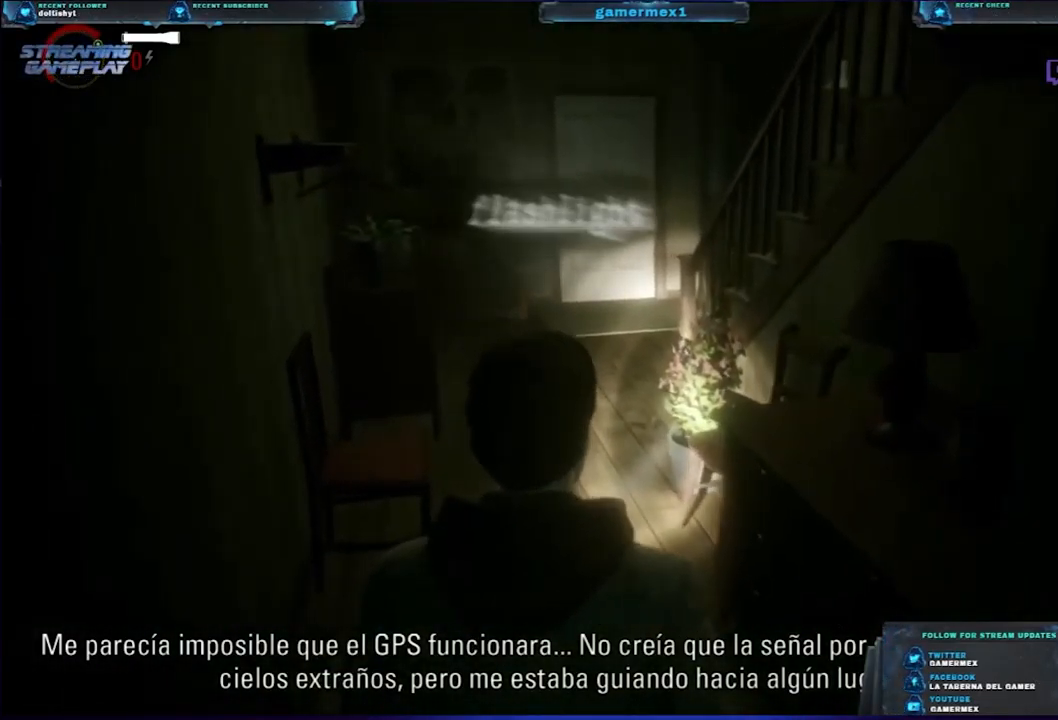
{"buttons": [], "left_stick": "up", "right_stick": "center", "events": []}
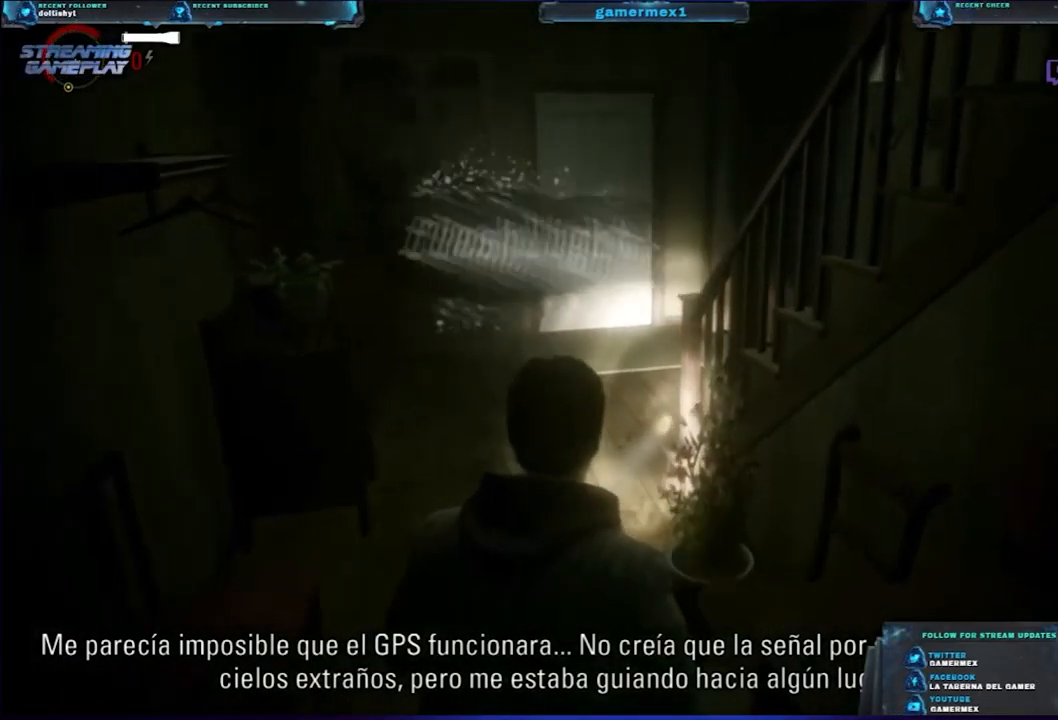
{"buttons": ["L2"], "left_stick": "down", "right_stick": "up-left", "events": [[84, "left_stick", "center"], [100, "right_stick", "up"], [217, "L2", "down"], [284, "right_stick", "center"], [400, "left_stick", "down"], [450, "right_stick", "up-left"]]}
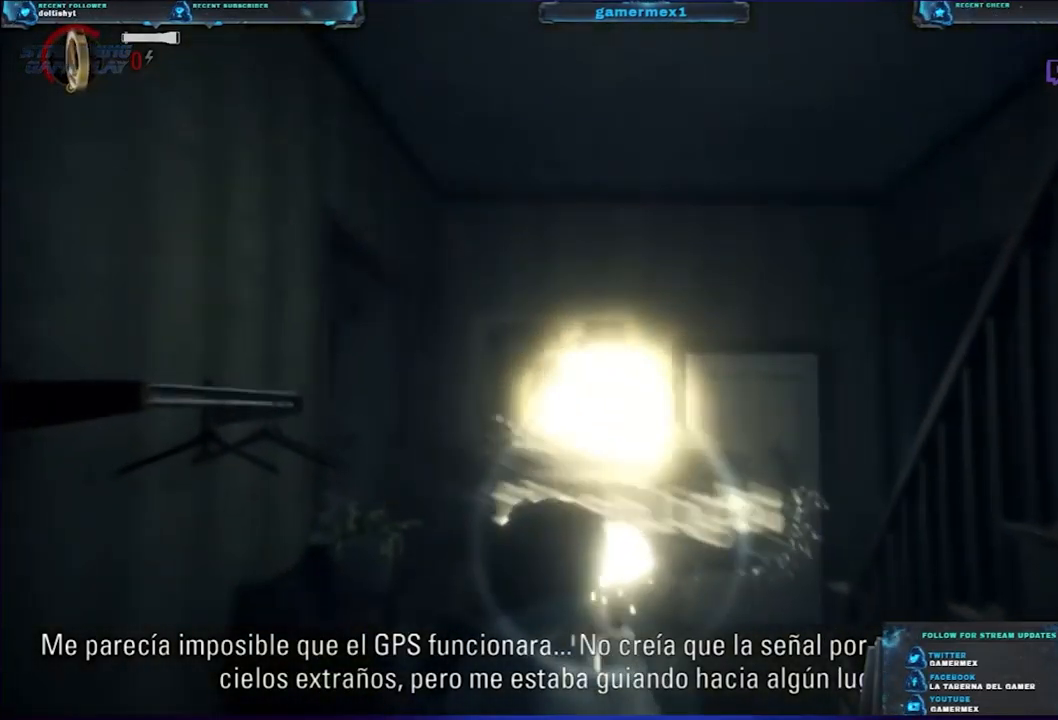
{"buttons": ["L2"], "left_stick": "down", "right_stick": "center", "events": [[67, "right_stick", "center"], [200, "right_stick", "down"], [384, "right_stick", "center"]]}
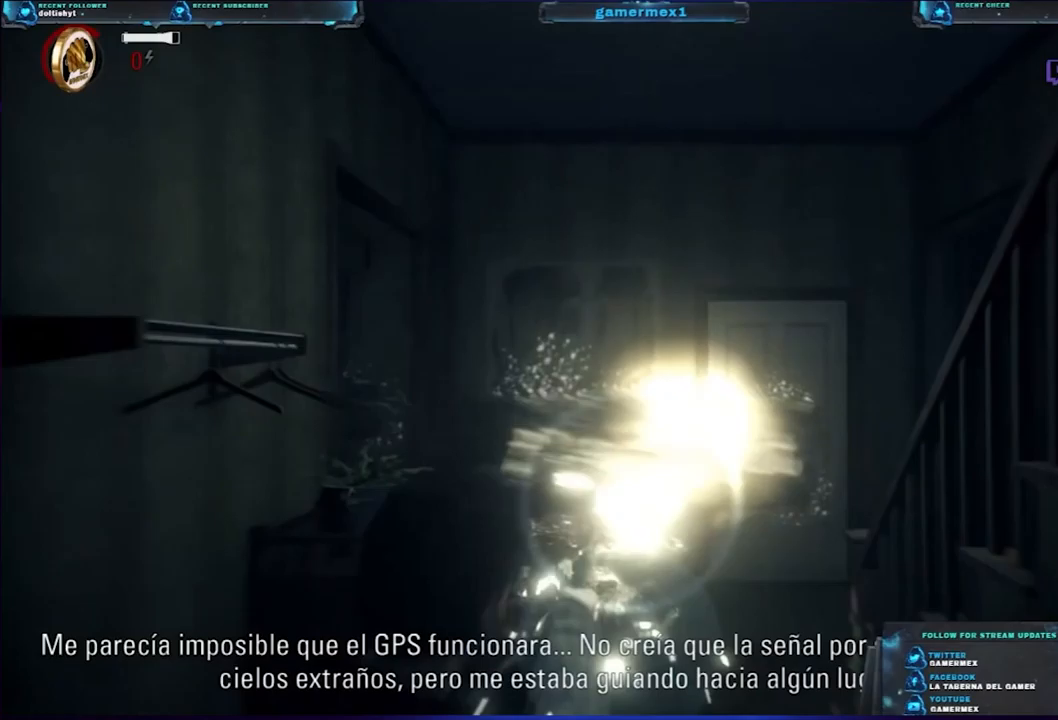
{"buttons": ["L2"], "left_stick": "down", "right_stick": "center", "events": []}
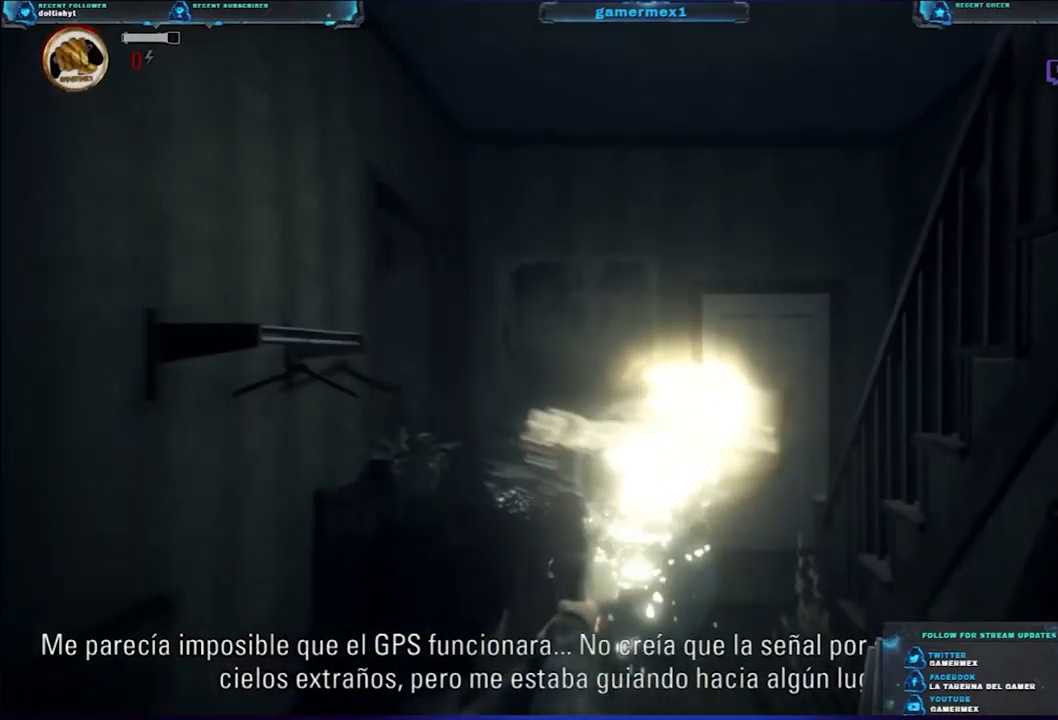
{"buttons": ["L2"], "left_stick": "down-left", "right_stick": "center", "events": [[283, "left_stick", "down-left"]]}
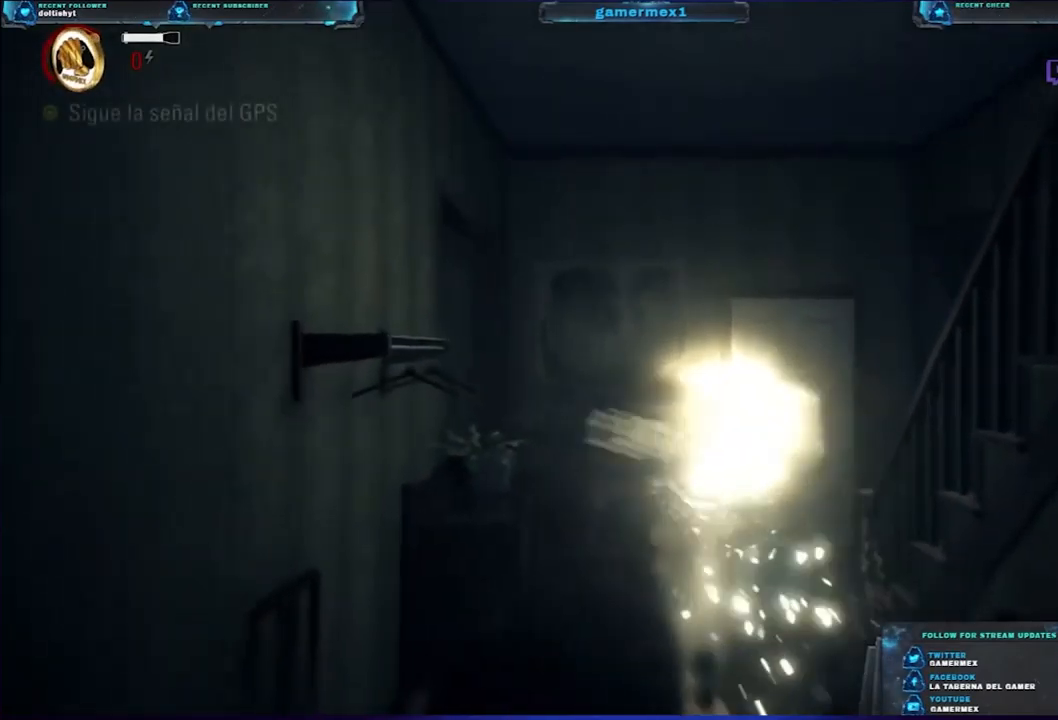
{"buttons": ["L2"], "left_stick": "center", "right_stick": "center", "events": [[83, "left_stick", "center"]]}
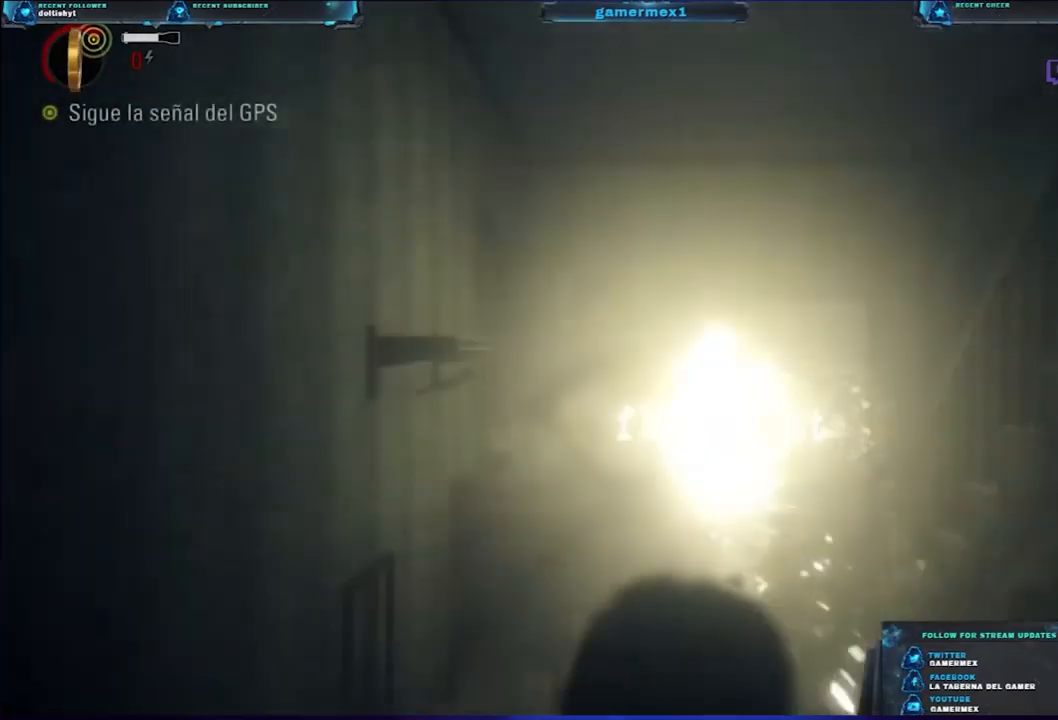
{"buttons": [], "left_stick": "up", "right_stick": "down", "events": [[367, "L2", "up"], [433, "right_stick", "down"], [500, "left_stick", "up"]]}
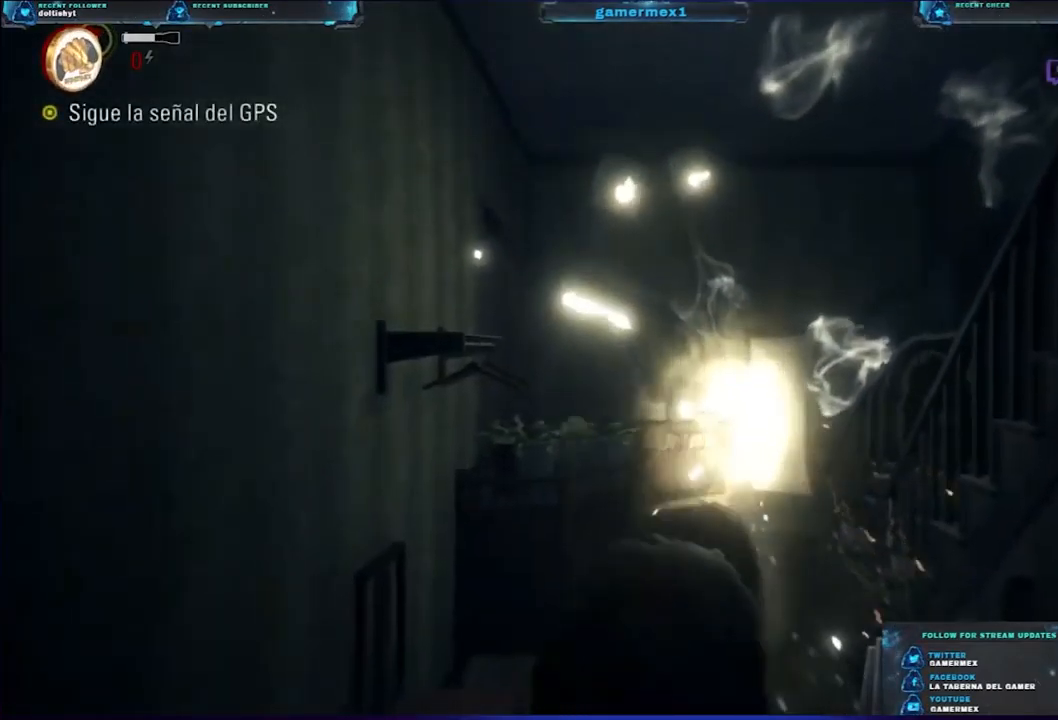
{"buttons": [], "left_stick": "up", "right_stick": "center", "events": [[117, "right_stick", "center"]]}
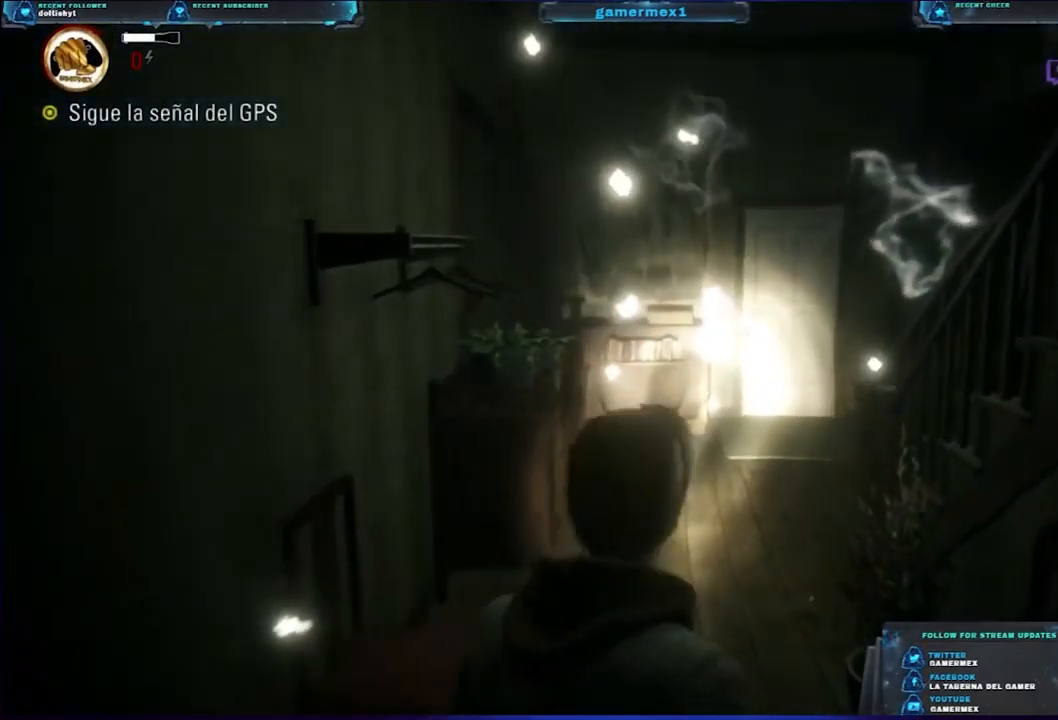
{"buttons": [], "left_stick": "up", "right_stick": "center", "events": [[33, "left_stick", "center"], [467, "left_stick", "up"]]}
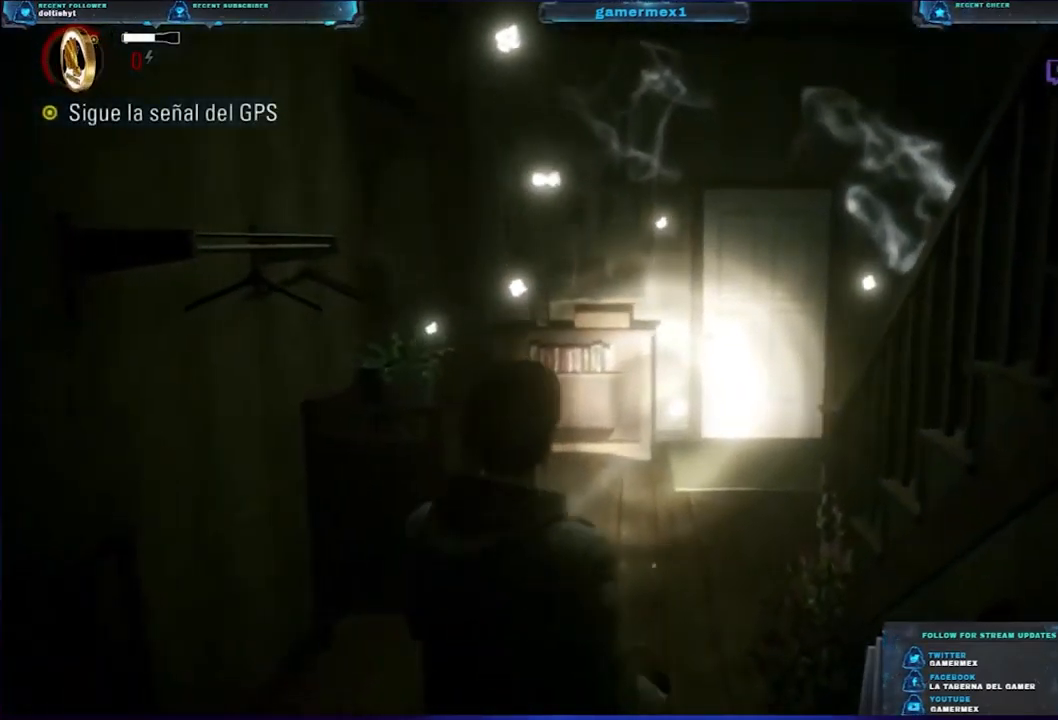
{"buttons": [], "left_stick": "center", "right_stick": "center", "events": [[333, "left_stick", "center"]]}
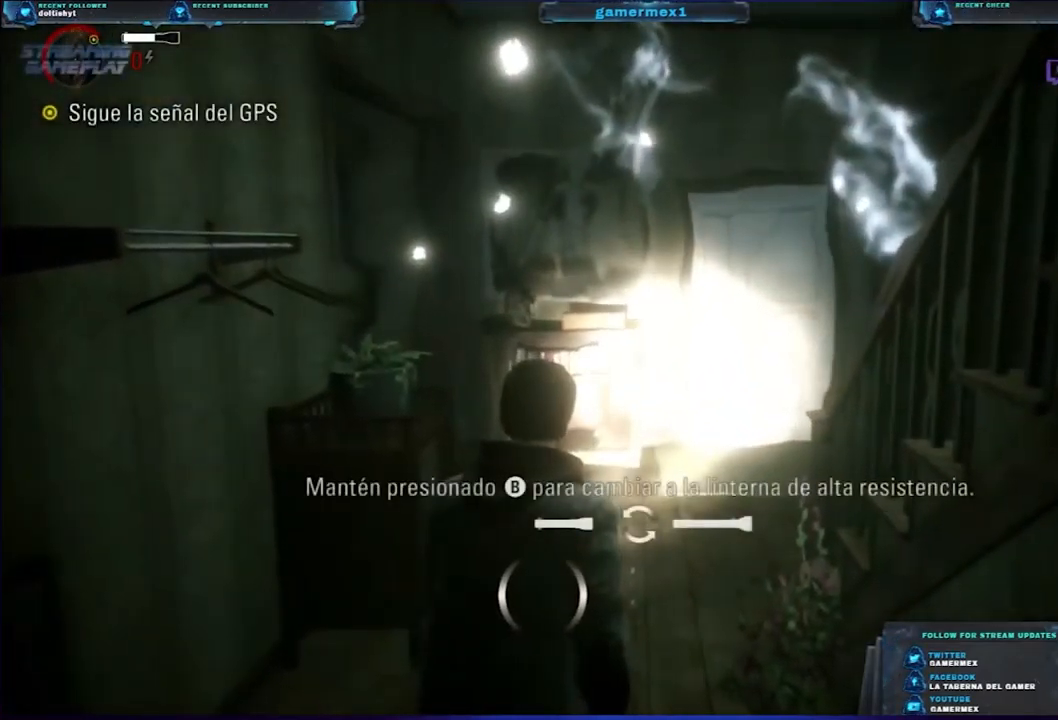
{"buttons": ["B"], "left_stick": "center", "right_stick": "center", "events": [[433, "B", "down"]]}
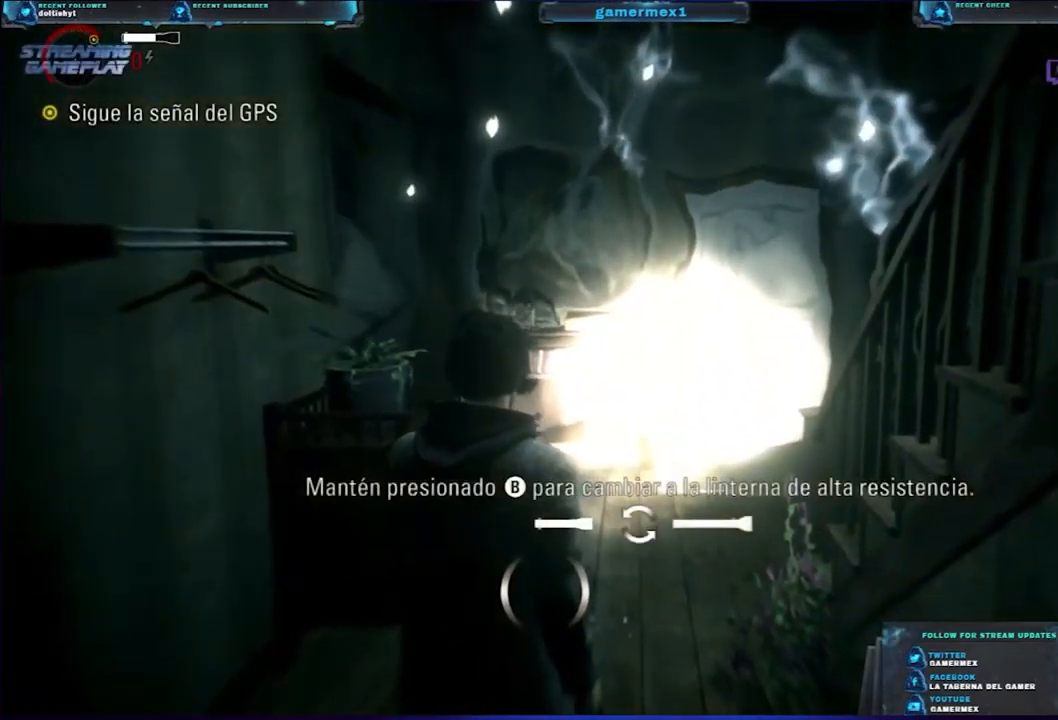
{"buttons": ["B"], "left_stick": "center", "right_stick": "center", "events": []}
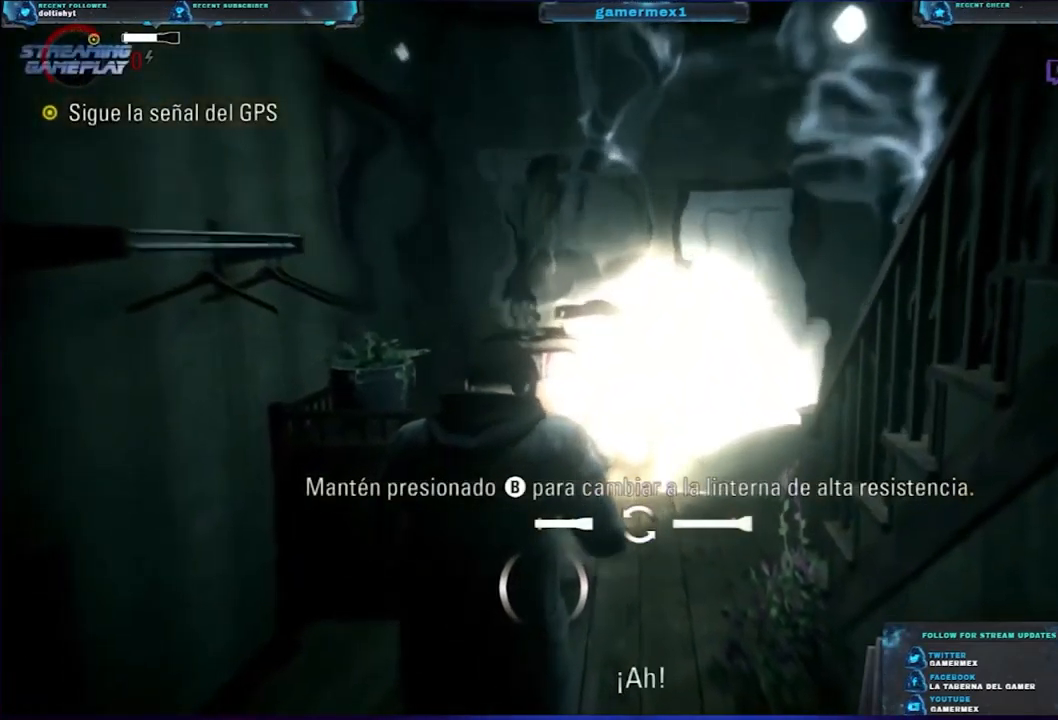
{"buttons": ["B"], "left_stick": "center", "right_stick": "center", "events": []}
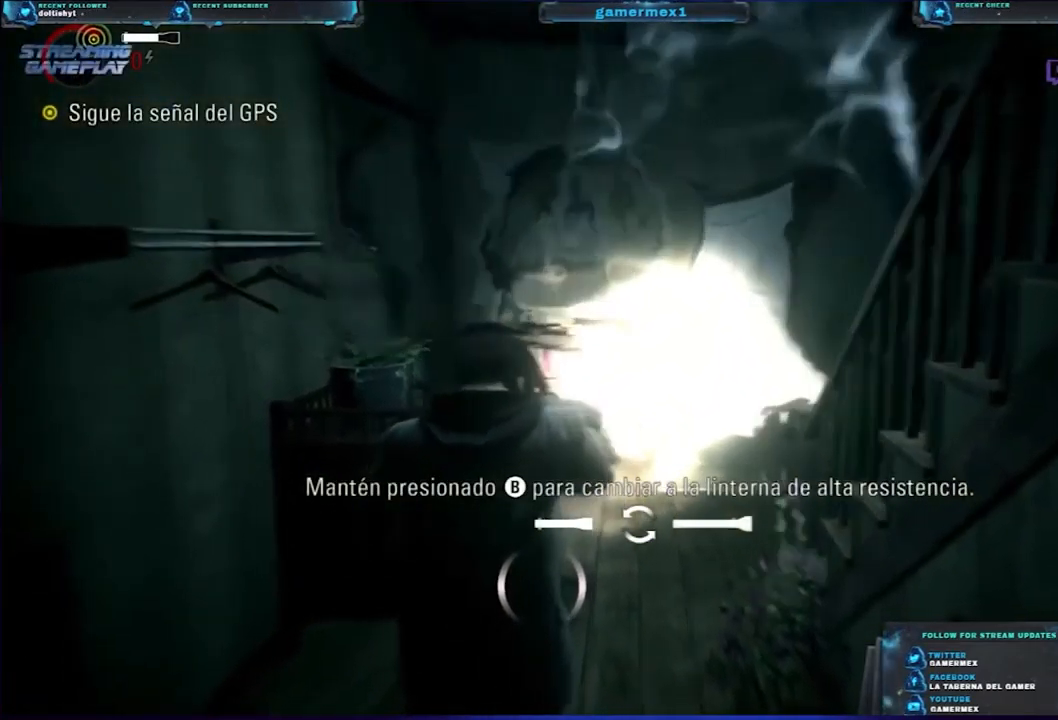
{"buttons": ["B"], "left_stick": "center", "right_stick": "center", "events": []}